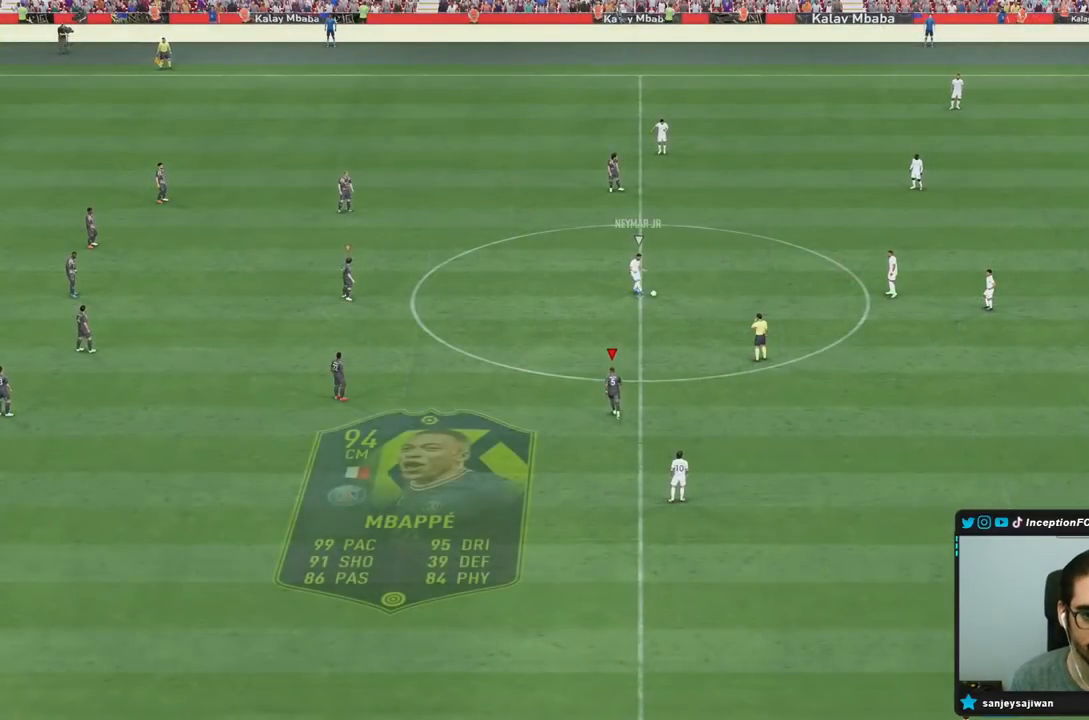
Gameplay with a controller (PlayStation layout); each line is a JSON object with the inputs held at the frame after it (dt_ms = milliseconds from this image to that frame). "events" lists button and stick changes between this image and that frame as [ms after this image, input, new state], when the widget could be followed in between. Not read: L3 R3.
{"dt_ms": 500, "buttons": ["R2"], "left_stick": "right", "right_stick": "center", "events": [[267, "DPAD_DOWN", "down"], [367, "DPAD_DOWN", "up"], [433, "DPAD_DOWN", "down"], [500, "DPAD_DOWN", "up"]]}
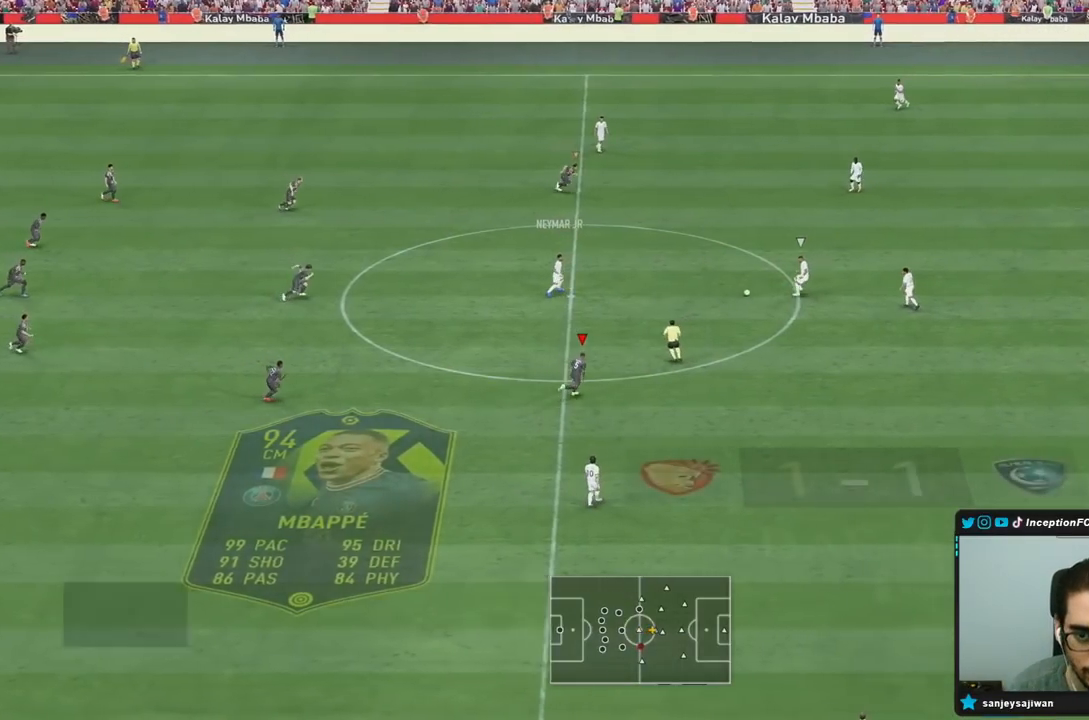
{"dt_ms": 500, "buttons": ["R2"], "left_stick": "right", "right_stick": "up-left", "events": [[33, "DPAD_DOWN", "down"], [100, "DPAD_DOWN", "up"], [167, "DPAD_DOWN", "down"], [233, "DPAD_DOWN", "up"], [450, "right_stick", "up-left"]]}
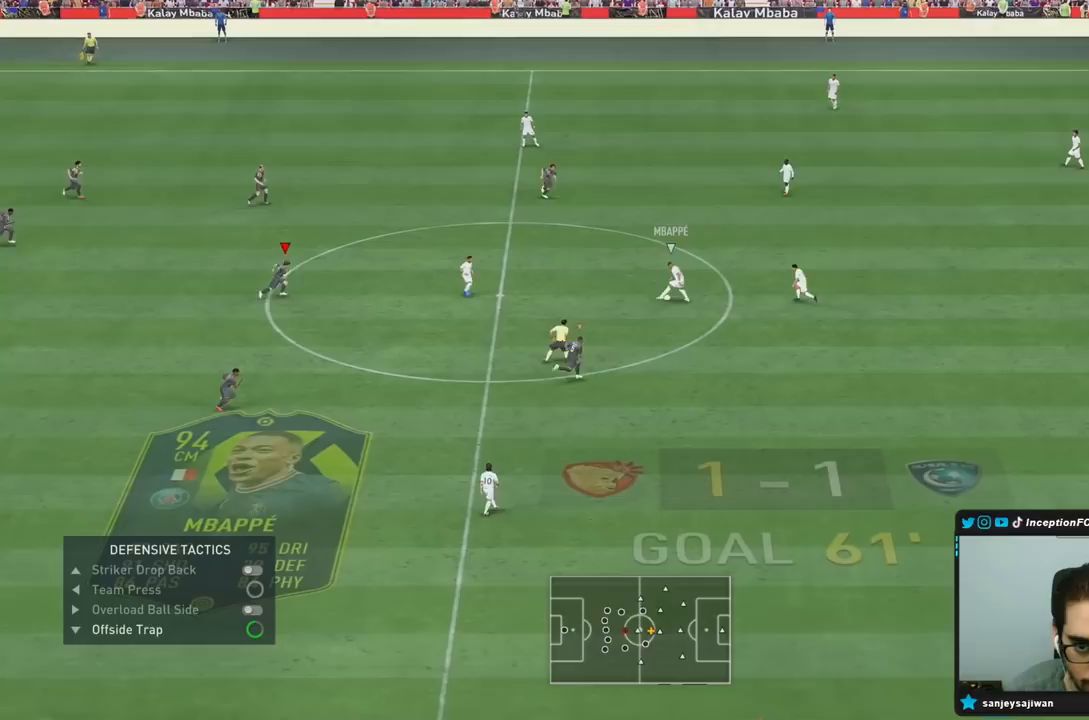
{"dt_ms": 500, "buttons": ["R1", "R2"], "left_stick": "down-right", "right_stick": "center", "events": [[67, "R1", "down"], [83, "right_stick", "center"], [200, "left_stick", "down-right"], [233, "R1", "up"], [300, "R1", "down"]]}
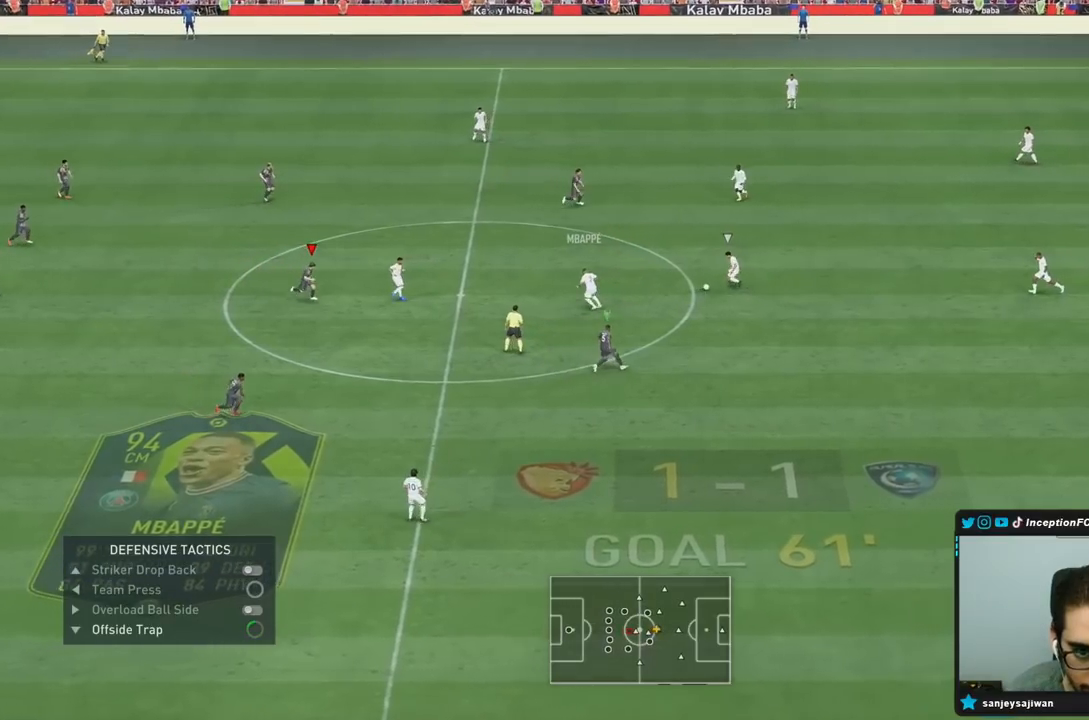
{"dt_ms": 500, "buttons": ["L2", "R2"], "left_stick": "up", "right_stick": "center", "events": [[100, "R1", "up"], [200, "left_stick", "right"], [217, "R2", "up"], [250, "L2", "down"], [250, "right_stick", "down-right"], [383, "right_stick", "center"], [400, "R1", "down"], [433, "R2", "down"], [467, "left_stick", "up"], [500, "R1", "up"]]}
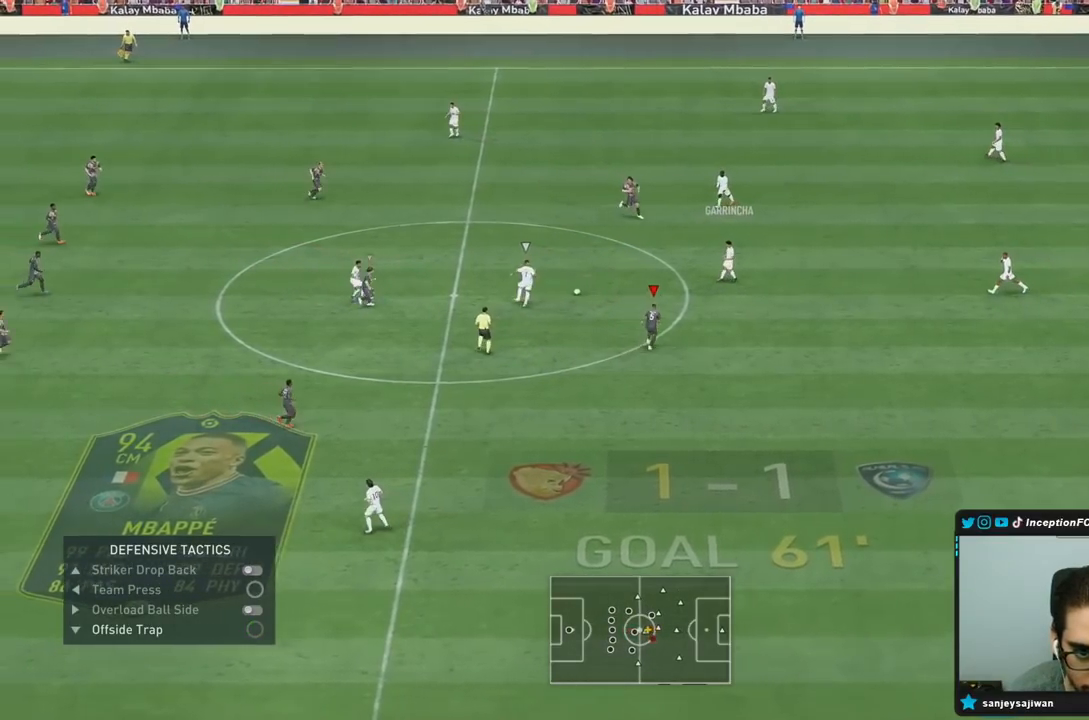
{"dt_ms": 500, "buttons": ["L2", "R2"], "left_stick": "right", "right_stick": "center", "events": [[100, "left_stick", "right"], [100, "right_stick", "left"], [167, "R1", "down"], [233, "right_stick", "center"], [267, "L2", "up"], [400, "L2", "down"], [450, "R1", "up"]]}
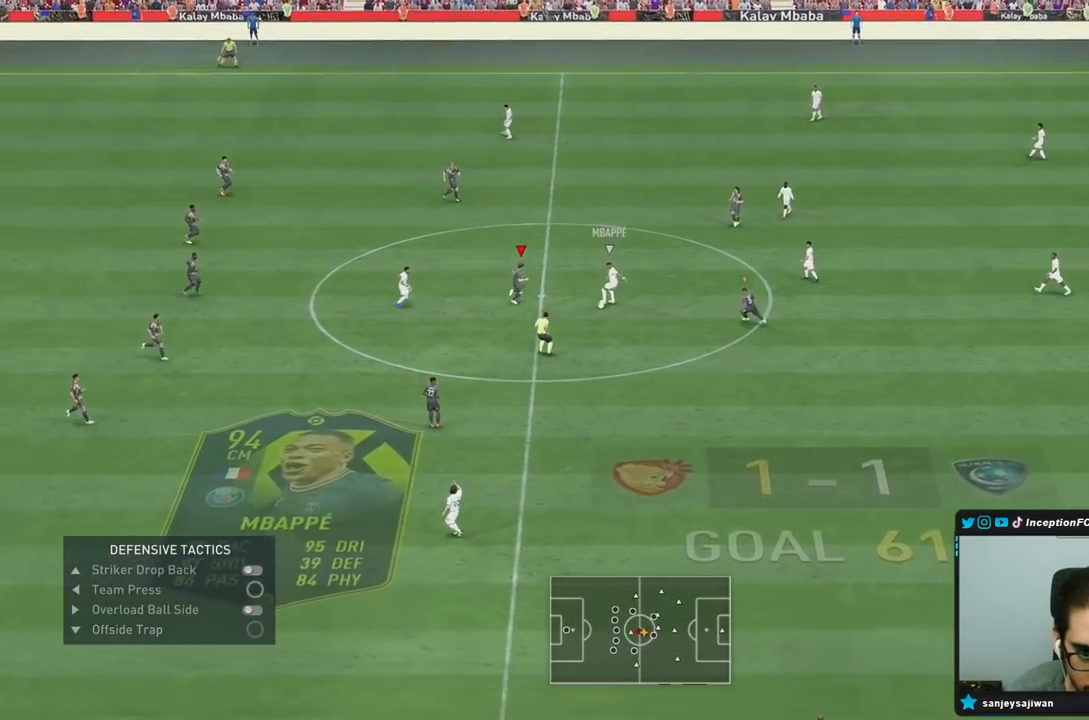
{"dt_ms": 500, "buttons": ["L2", "R2"], "left_stick": "up-left", "right_stick": "center", "events": [[83, "left_stick", "up"], [117, "R2", "up"], [233, "right_stick", "down"], [350, "R1", "down"], [367, "right_stick", "center"], [433, "R2", "down"], [467, "left_stick", "up-left"], [483, "R1", "up"]]}
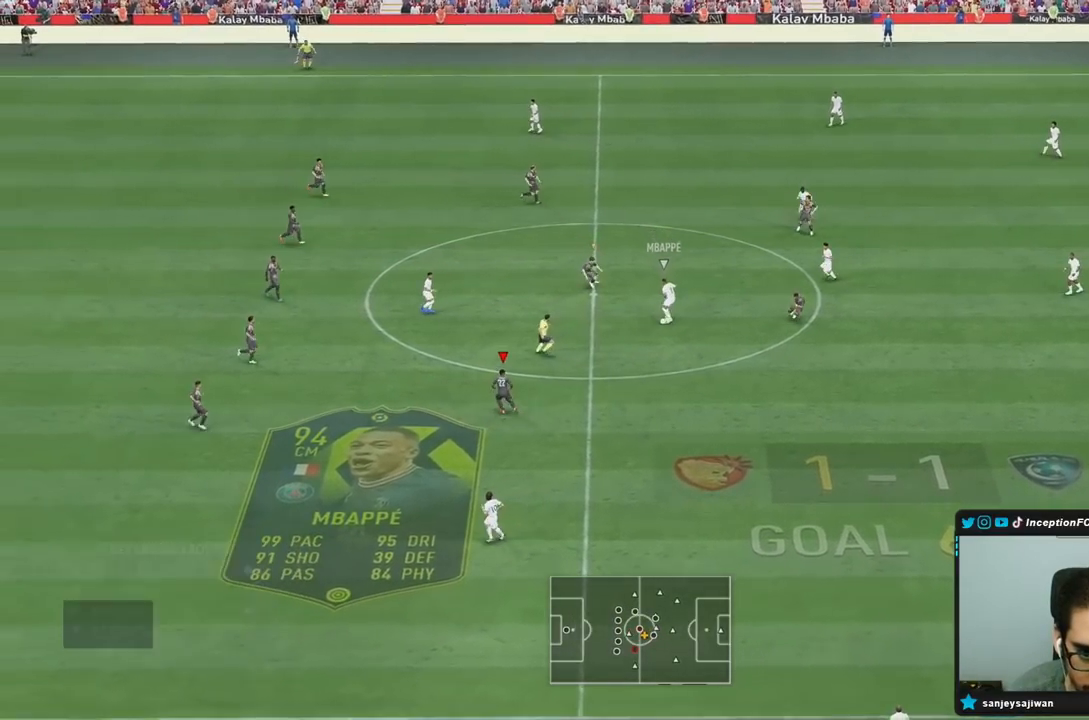
{"dt_ms": 500, "buttons": ["R2"], "left_stick": "up-left", "right_stick": "center", "events": [[17, "R1", "down"], [217, "L2", "up"], [383, "R1", "up"]]}
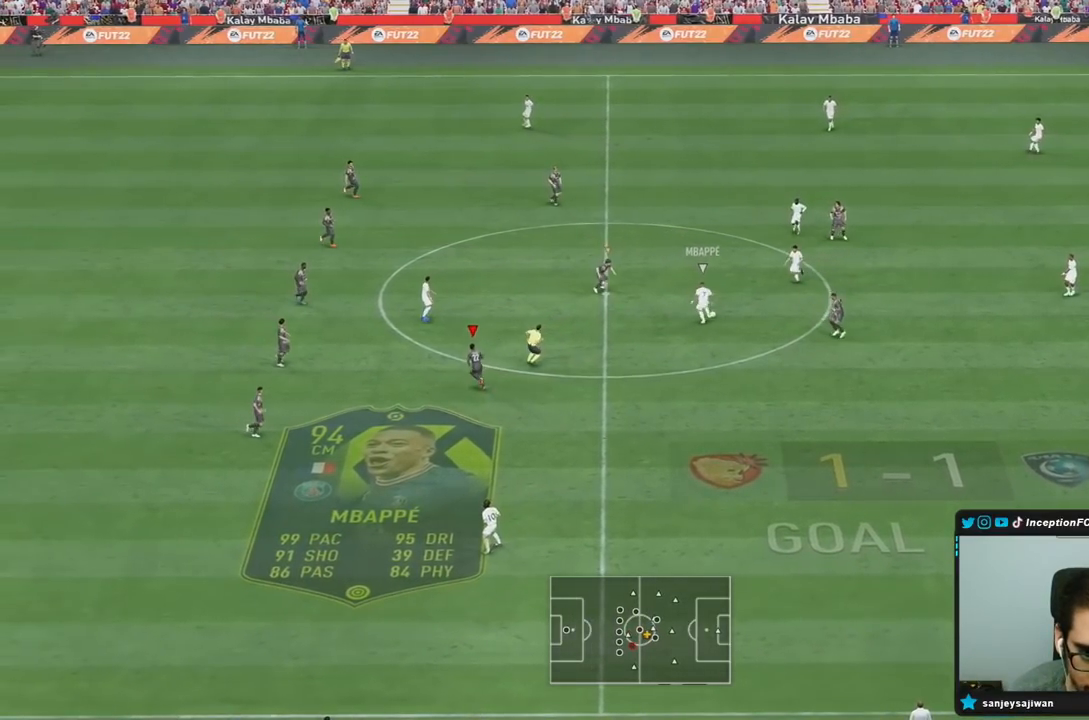
{"dt_ms": 1000, "buttons": ["L2", "R1", "R2"], "left_stick": "down", "right_stick": "center"}
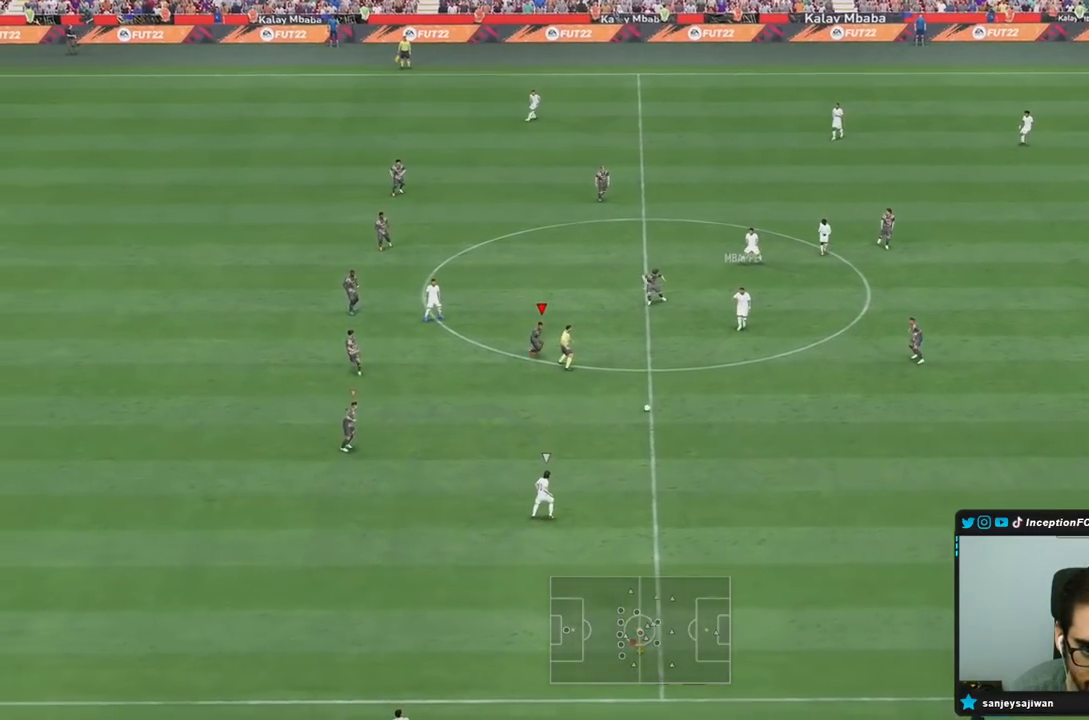
{"dt_ms": 500, "buttons": ["R1", "R2"], "left_stick": "down", "right_stick": "center", "events": [[50, "L2", "up"], [100, "R1", "up"], [183, "right_stick", "down"], [267, "R1", "down"], [300, "right_stick", "center"], [400, "R1", "up"], [467, "R1", "down"]]}
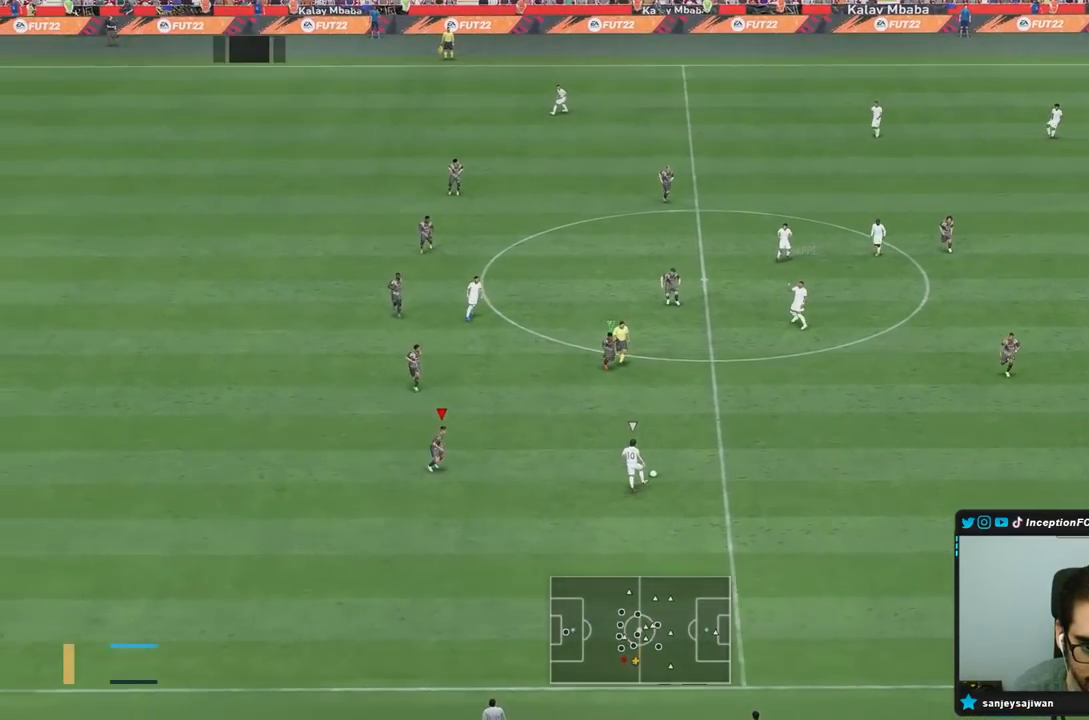
{"dt_ms": 500, "buttons": ["L2", "R2"], "left_stick": "right", "right_stick": "center", "events": [[167, "R1", "up"], [200, "right_stick", "up-left"], [233, "L2", "down"], [300, "R1", "down"], [300, "left_stick", "down-right"], [350, "right_stick", "center"], [400, "left_stick", "right"], [433, "R1", "up"]]}
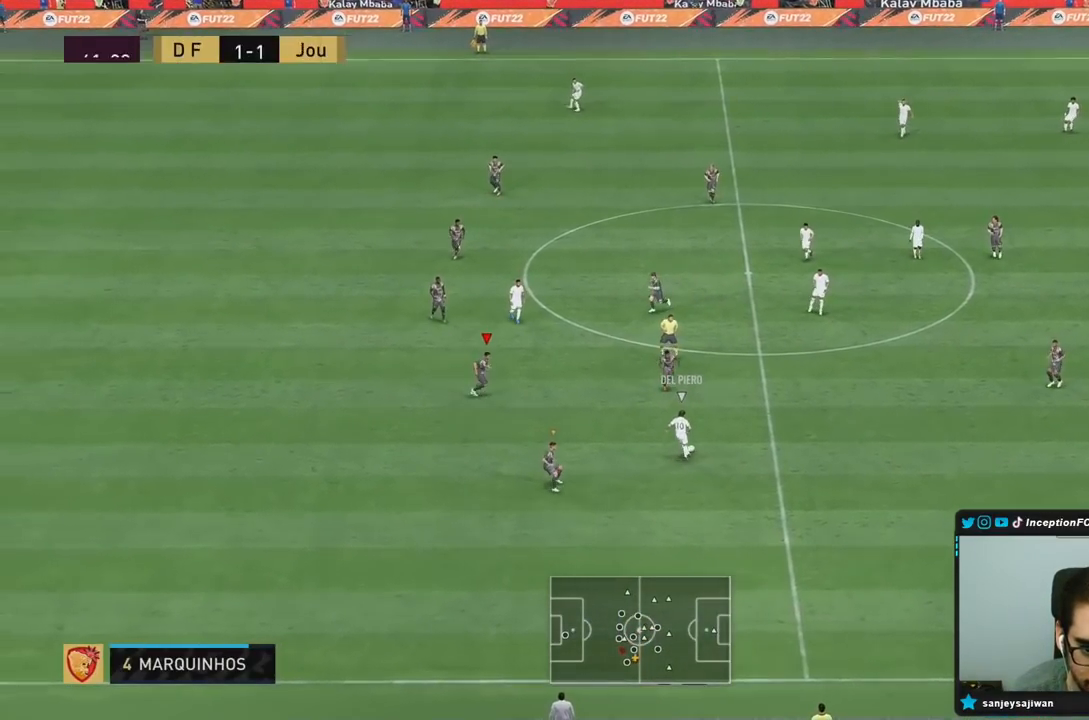
{"dt_ms": 500, "buttons": ["L2", "R1", "R2"], "left_stick": "down-left", "right_stick": "center", "events": [[233, "L2", "up"], [233, "R2", "up"], [267, "left_stick", "down"], [300, "L1", "down"], [367, "R2", "down"], [400, "L1", "up"], [400, "left_stick", "down-left"], [467, "L2", "down"], [500, "R1", "down"]]}
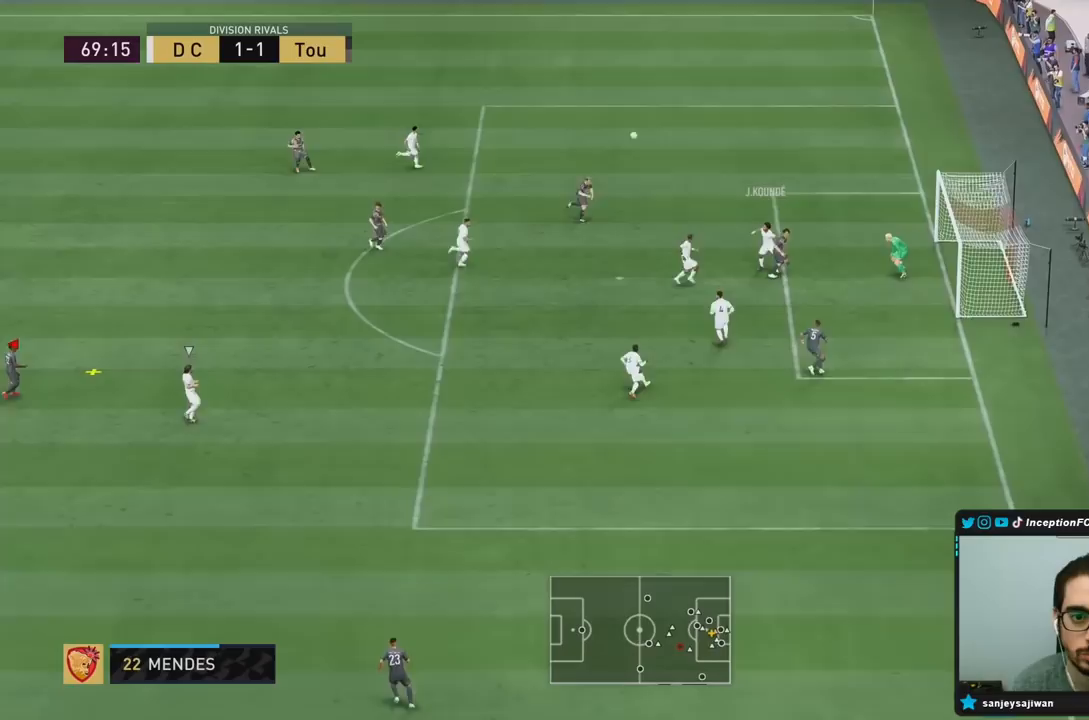
{"dt_ms": 500, "buttons": ["R2"], "left_stick": "right", "right_stick": "center", "events": [[200, "R1", "up"], [300, "L2", "up"], [500, "left_stick", "right"]]}
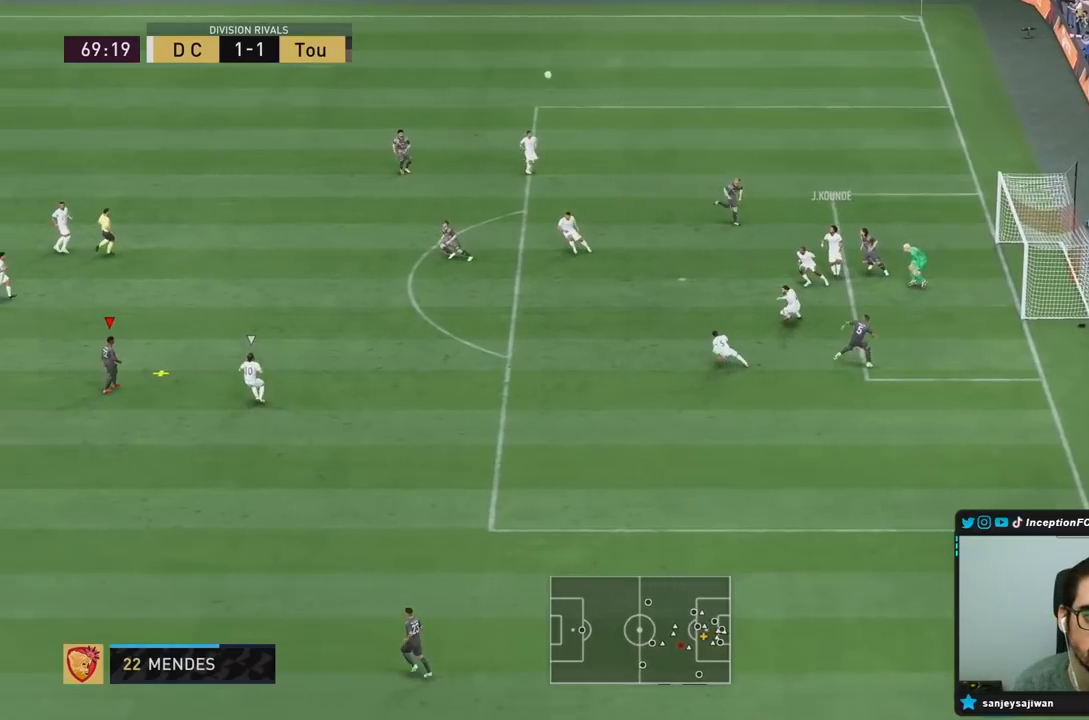
{"dt_ms": 500, "buttons": ["CROSS"], "left_stick": "right", "right_stick": "center", "events": [[50, "R2", "up"], [100, "R2", "down"], [200, "CROSS", "down"], [417, "CROSS", "up"], [450, "CROSS", "down"], [467, "R2", "up"]]}
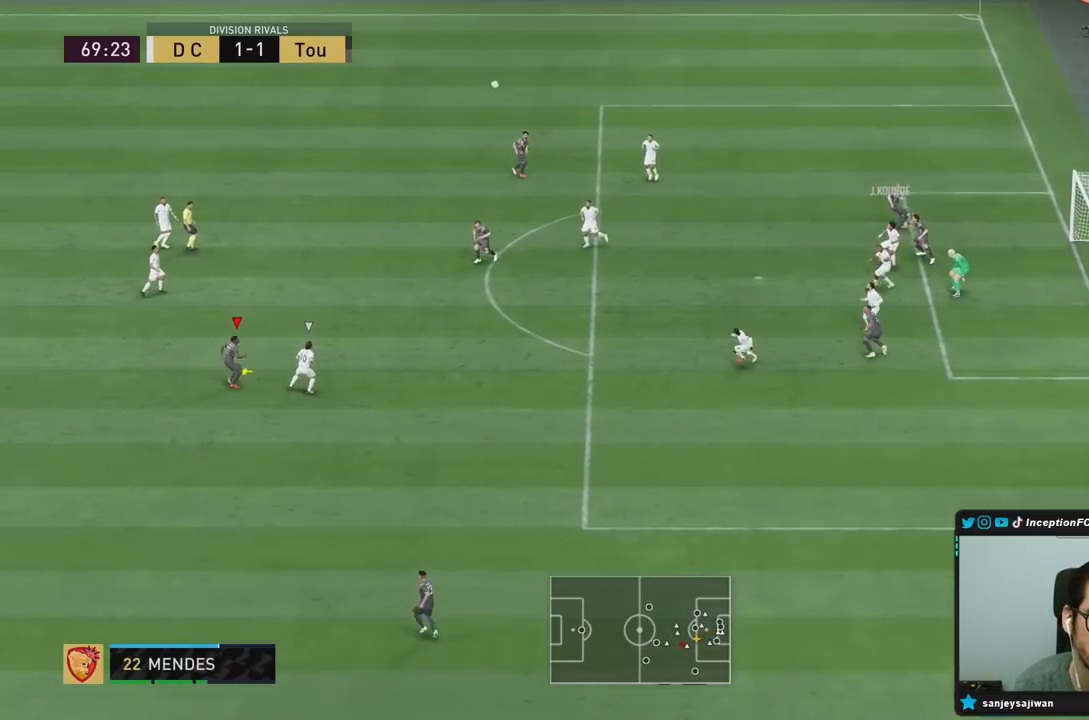
{"dt_ms": 500, "buttons": ["CROSS"], "left_stick": "up", "right_stick": "center", "events": [[83, "CROSS", "up"], [117, "CROSS", "down"], [250, "left_stick", "up-right"], [383, "CROSS", "up"], [417, "CROSS", "down"], [500, "left_stick", "up"]]}
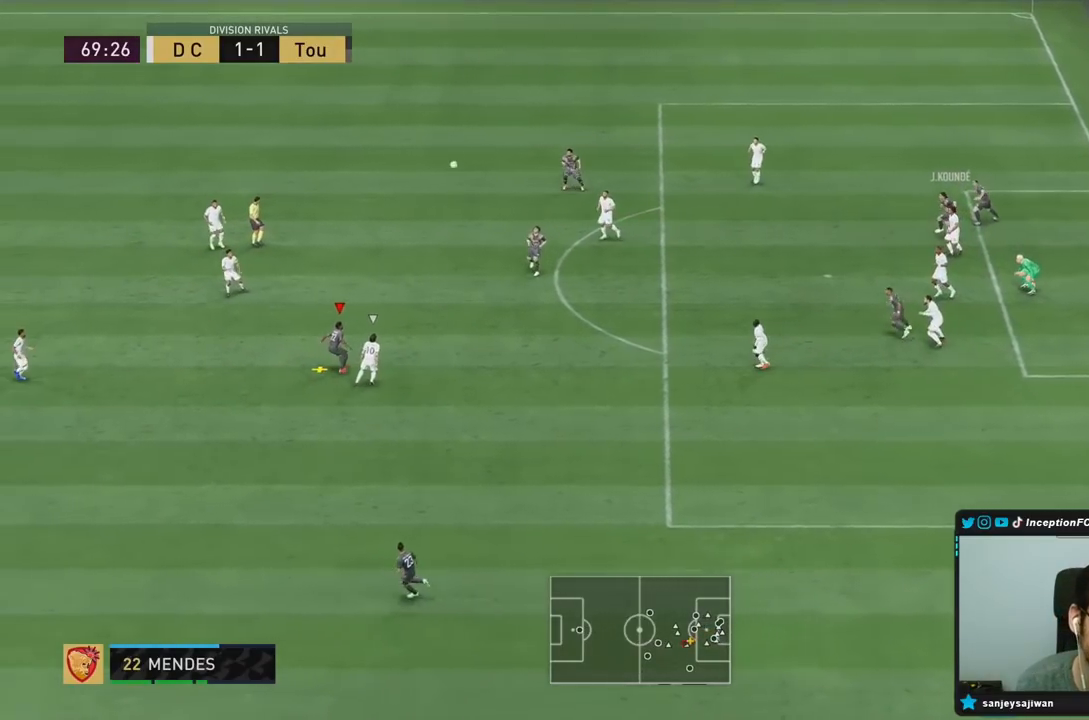
{"dt_ms": 500, "buttons": [], "left_stick": "up-right", "right_stick": "center", "events": [[17, "CROSS", "up"], [50, "CROSS", "down"], [117, "left_stick", "up-right"], [150, "CROSS", "up"], [217, "CROSS", "down"], [317, "CROSS", "up"], [350, "CROSS", "down"], [450, "CROSS", "up"]]}
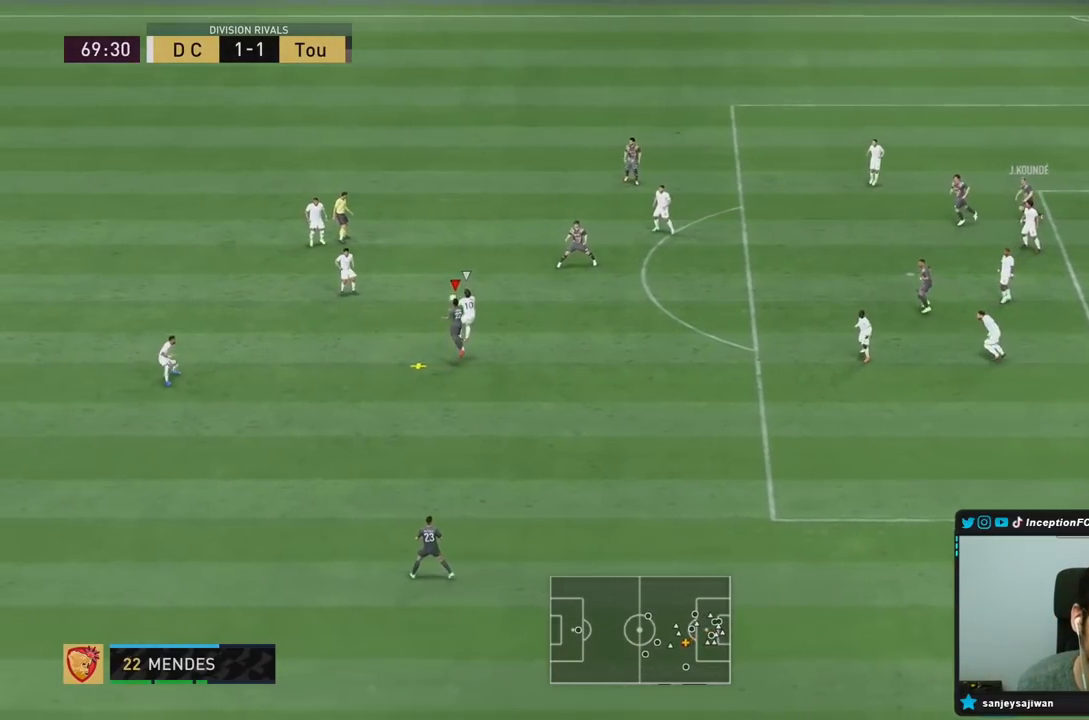
{"dt_ms": 500, "buttons": [], "left_stick": "left", "right_stick": "center", "events": [[167, "left_stick", "center"], [250, "left_stick", "down-left"], [400, "left_stick", "left"]]}
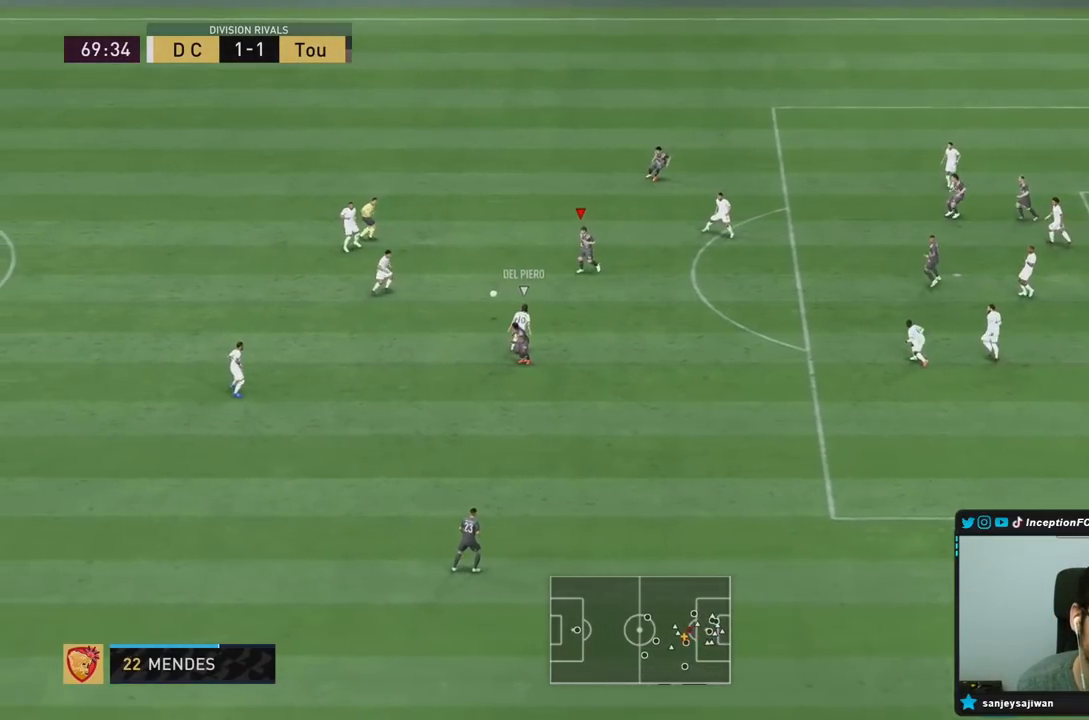
{"dt_ms": 500, "buttons": ["CROSS"], "left_stick": "down", "right_stick": "center", "events": [[100, "L1", "down"], [167, "R1", "down"], [183, "R2", "down"], [200, "L1", "up"], [300, "R1", "up"], [333, "left_stick", "down-left"], [417, "R2", "up"], [433, "CROSS", "down"], [500, "left_stick", "down"]]}
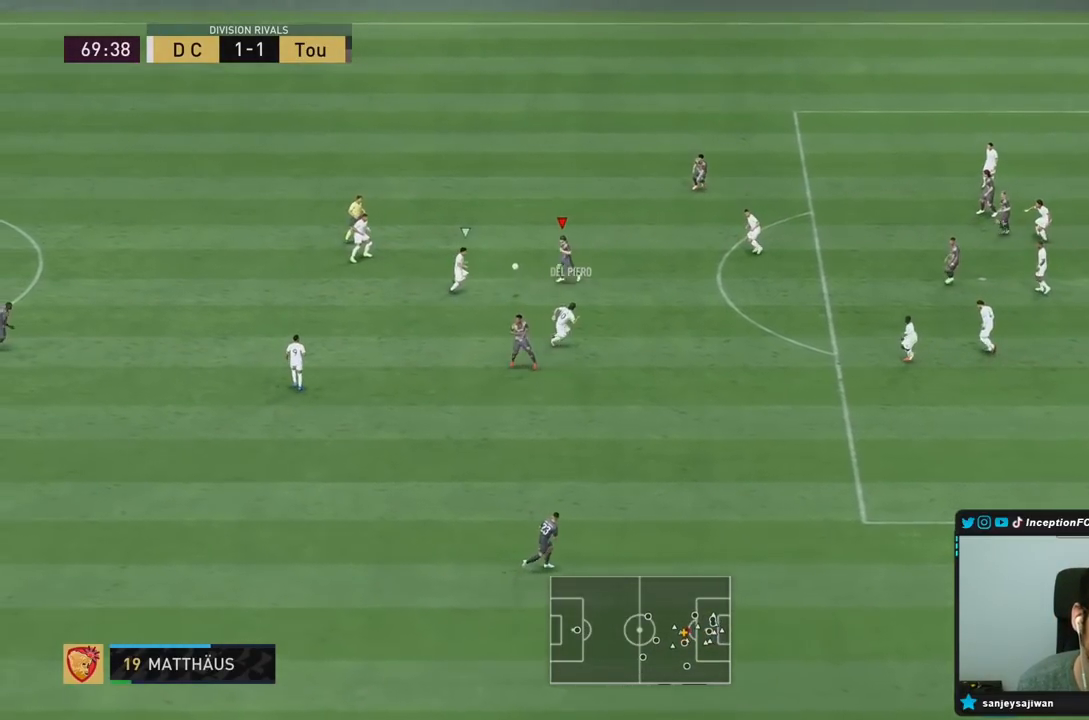
{"dt_ms": 500, "buttons": ["L2", "R1"], "left_stick": "down", "right_stick": "center", "events": [[67, "CROSS", "up"], [100, "CROSS", "down"], [167, "CROSS", "up"], [300, "R1", "down"], [383, "L2", "down"]]}
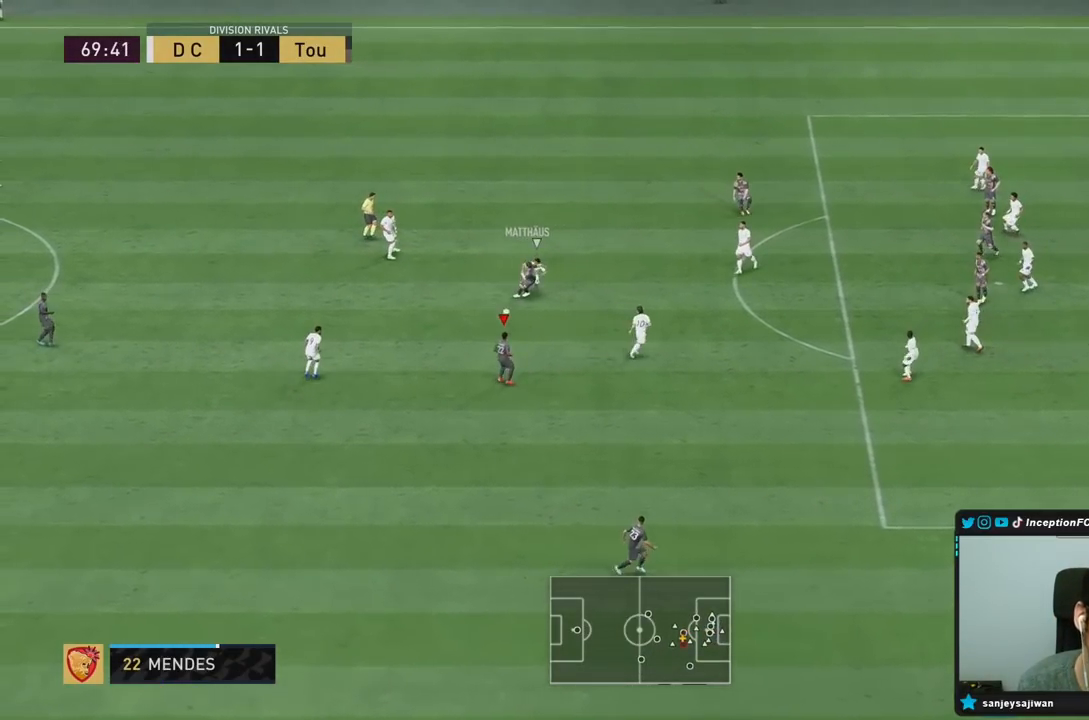
{"dt_ms": 500, "buttons": [], "left_stick": "down", "right_stick": "center"}
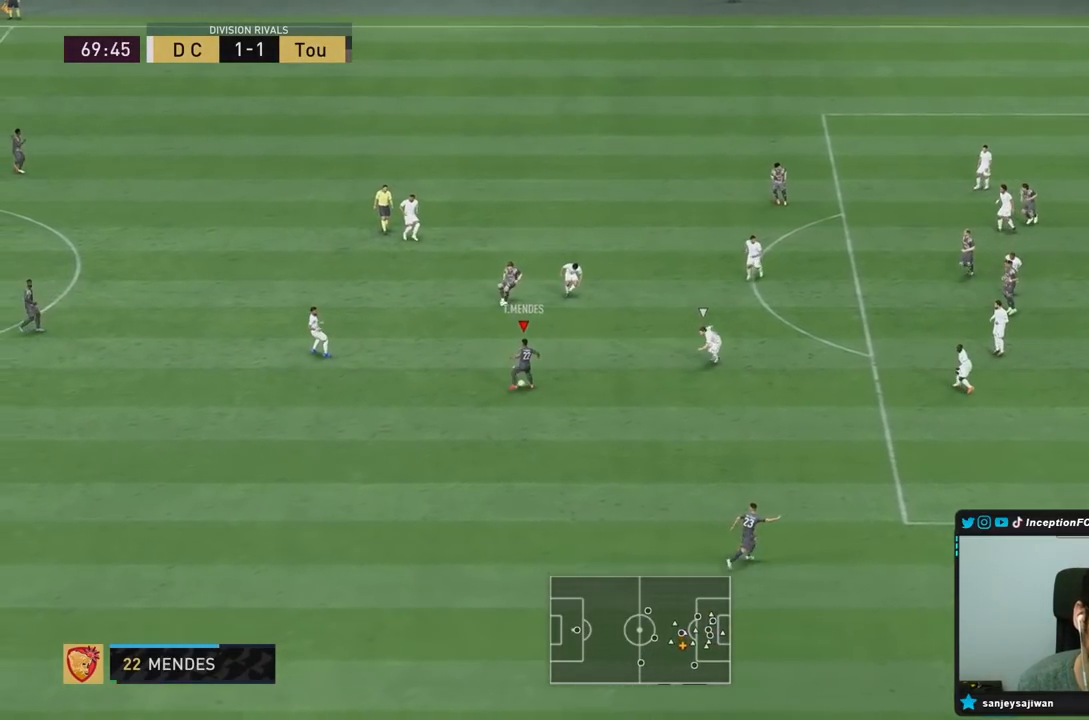
{"dt_ms": 500, "buttons": ["R2"], "left_stick": "down", "right_stick": "center", "events": [[17, "CROSS", "down"], [150, "CROSS", "up"], [467, "R2", "down"]]}
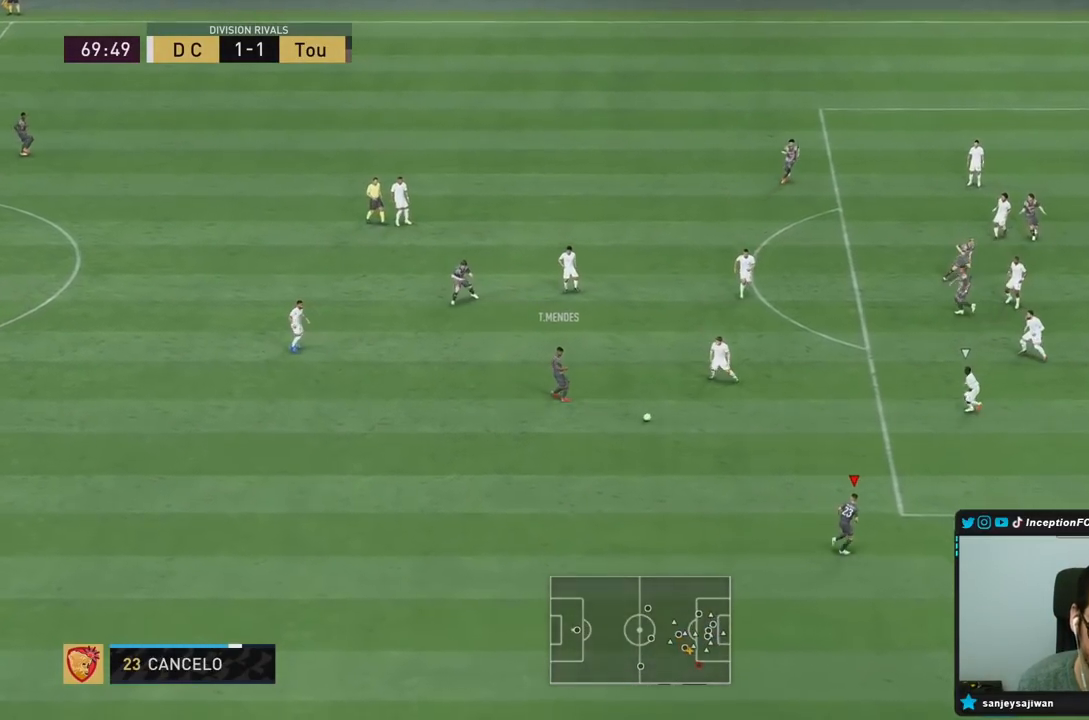
{"dt_ms": 500, "buttons": [], "left_stick": "center", "right_stick": "center", "events": [[17, "left_stick", "center"], [100, "R2", "up"], [233, "CROSS", "down"], [233, "R1", "down"], [283, "left_stick", "down-right"], [333, "CROSS", "up"], [333, "R1", "up"], [333, "left_stick", "right"], [450, "left_stick", "center"]]}
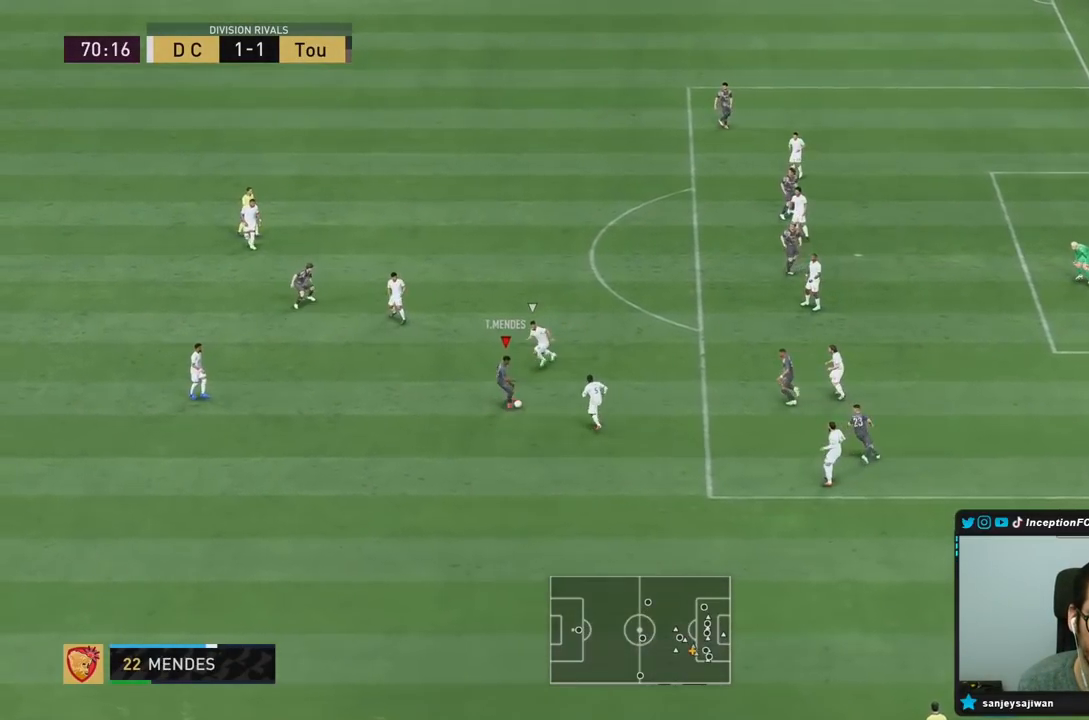
{"dt_ms": 500, "buttons": [], "left_stick": "up", "right_stick": "center", "events": [[200, "left_stick", "up"], [233, "CROSS", "down"], [367, "CROSS", "up"]]}
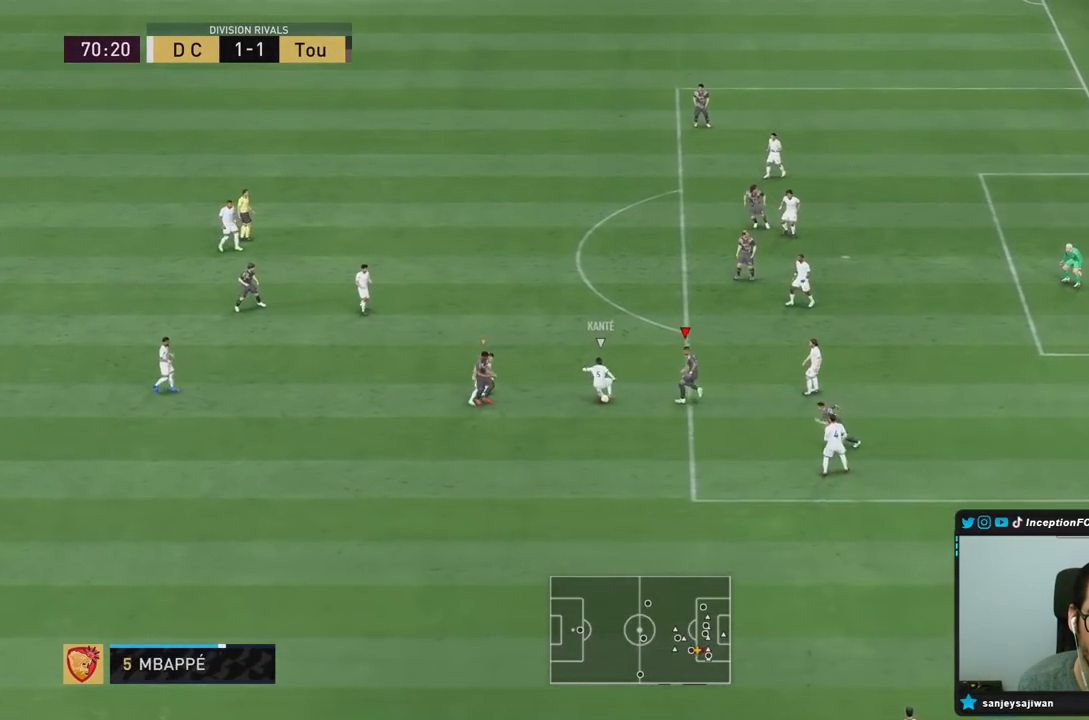
{"dt_ms": 500, "buttons": ["L2", "R1", "R2"], "left_stick": "up-left", "right_stick": "left", "events": [[283, "left_stick", "up-left"], [383, "R1", "down"], [383, "right_stick", "left"], [400, "L2", "down"], [417, "R2", "down"]]}
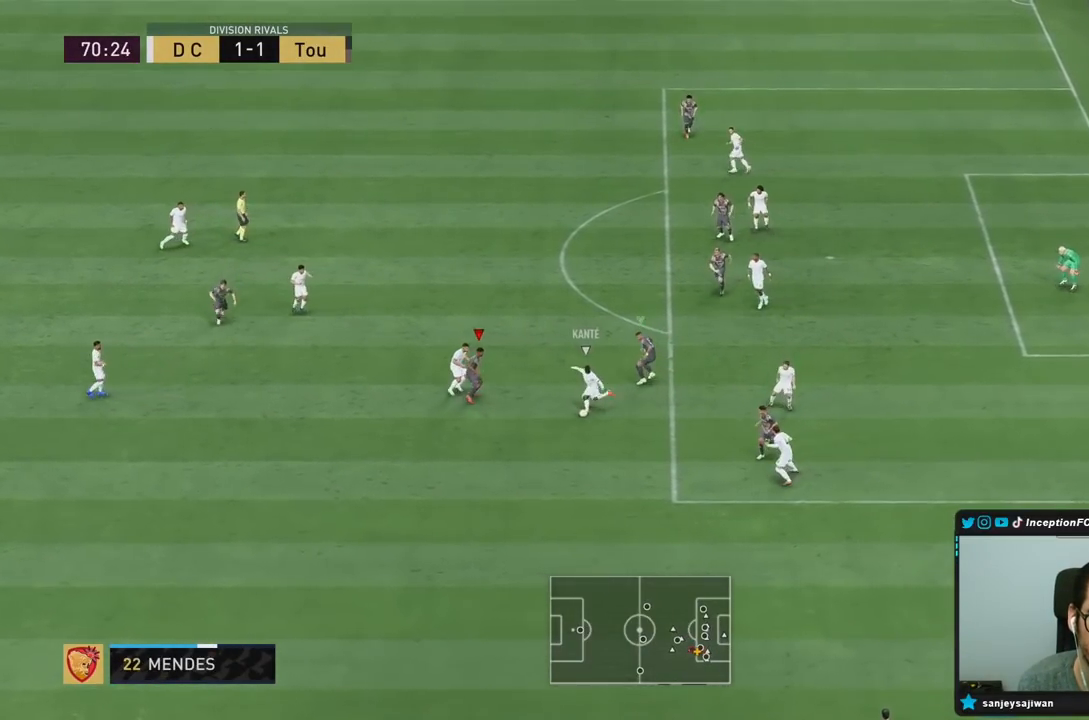
{"dt_ms": 500, "buttons": ["L2", "R1", "R2"], "left_stick": "down-left", "right_stick": "center", "events": [[17, "left_stick", "left"], [50, "right_stick", "center"], [117, "left_stick", "down-left"]]}
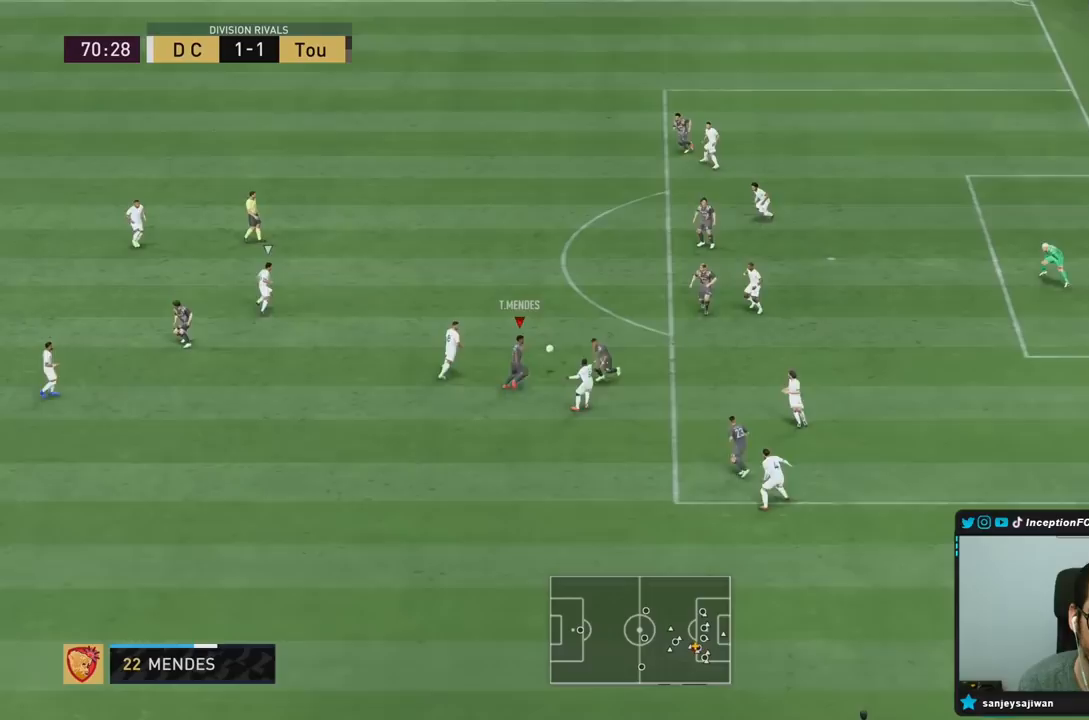
{"dt_ms": 500, "buttons": [], "left_stick": "up", "right_stick": "center", "events": [[117, "R1", "up"], [217, "left_stick", "up-left"], [233, "R2", "up"], [250, "L2", "up"], [283, "left_stick", "up"]]}